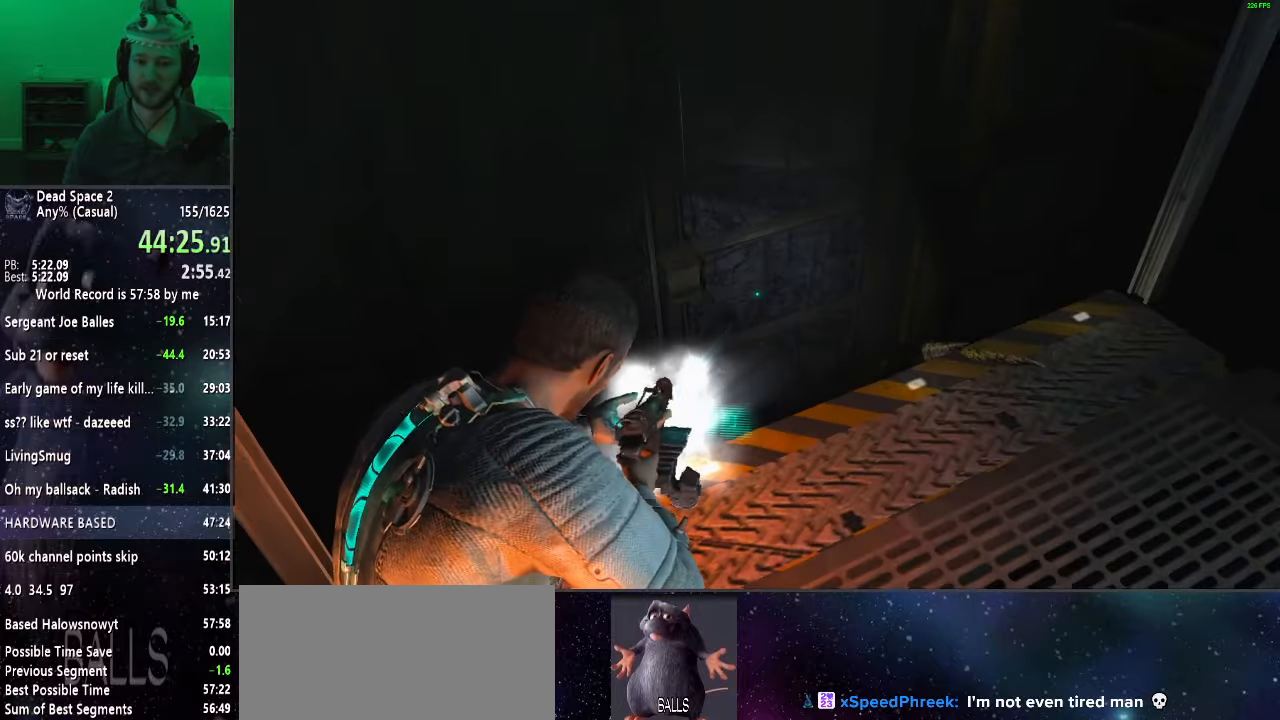
Gameplay with keyboard and mouse; each line is a JSON object with the keys and mouse buttons held at the frame after it. "events" lists presses ("down") and releases ("up") of "a", "alt", "c", "ctrl", "d", "e", "f", "q", "r", "s", "shift", "space", "tab", "v", "w", "x", "z", "mouse_left", "mouse_middle", "mouse_right", "mouse_wheel_up" and "mouse_wheel_down" between this image and that frame as [ms after this image, input, new state], when the widget could be followed in between. "mouse_left", "mouse_middle", "mouse_right", "mouse_wheel_up", "mouse_wheel_down" = the "left", "middle", "right", "wheel_up", "wheel_down" buttons of the "mouse" list. No other keys are recorded. Mouse movement is not recorded.
{"keys": ["shift"], "mouse": ["left", "right"], "events": [[150, "w", "down"], [233, "w", "up"]]}
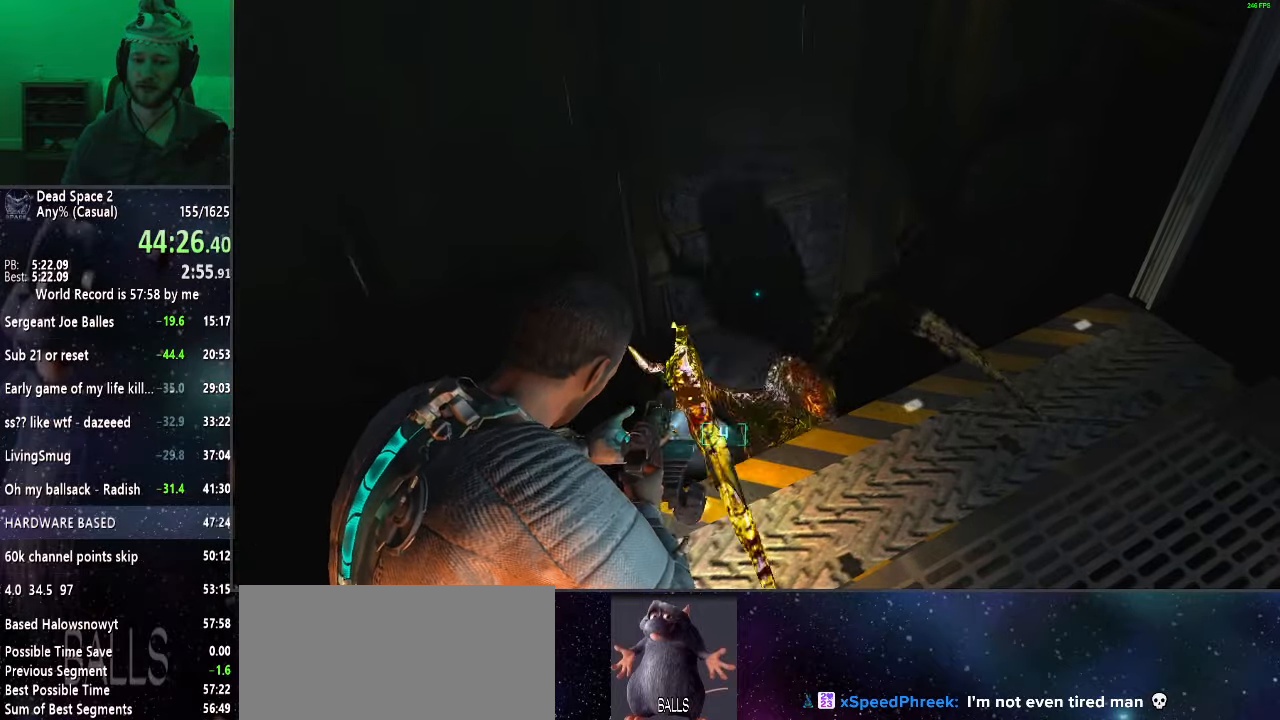
{"keys": [], "mouse": [], "events": [[250, "mouse_left", "up"], [333, "mouse_right", "up"], [383, "shift", "up"]]}
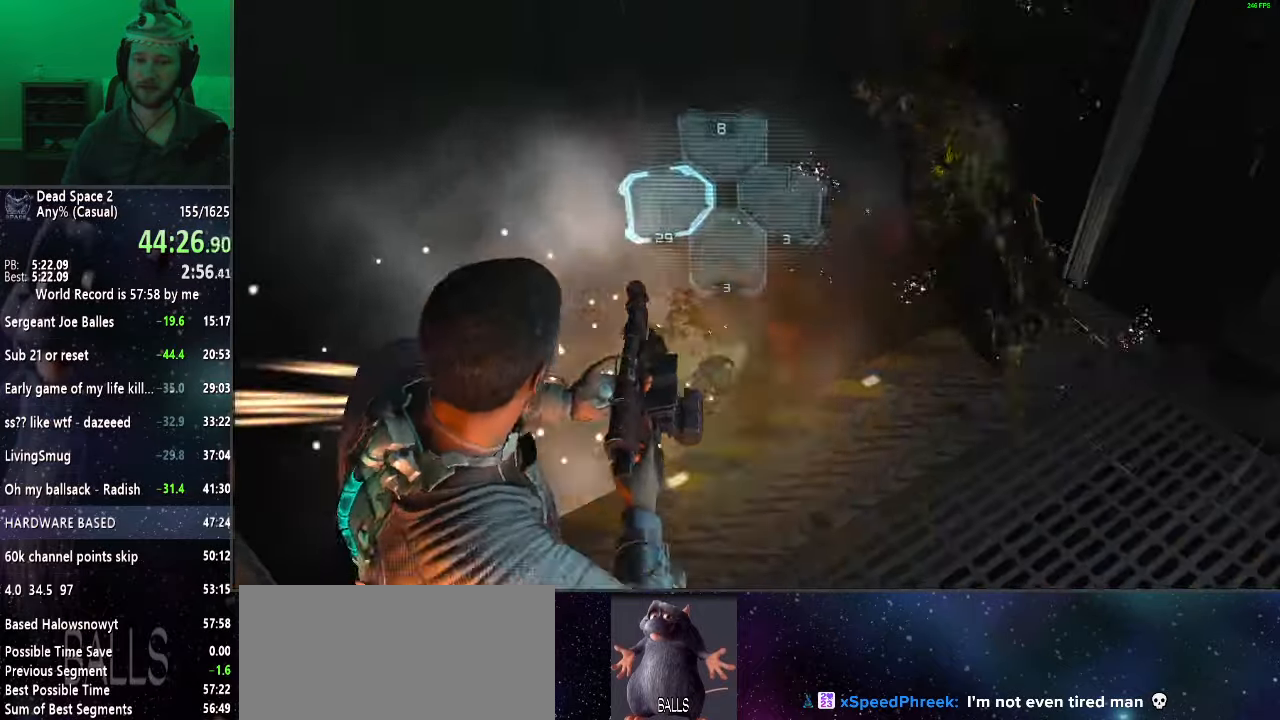
{"keys": ["d"], "mouse": ["right"], "events": [[317, "d", "down"], [400, "mouse_right", "down"]]}
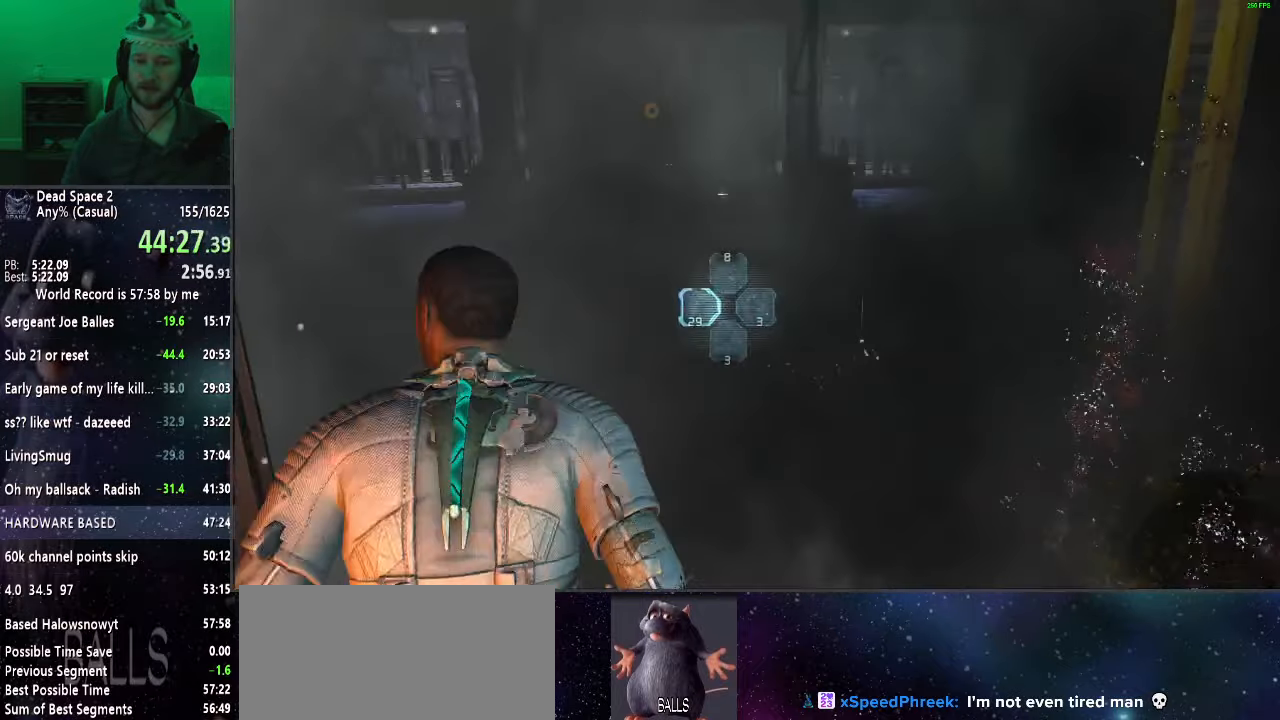
{"keys": [], "mouse": ["right"], "events": [[183, "space", "down"], [233, "d", "up"], [317, "space", "up"]]}
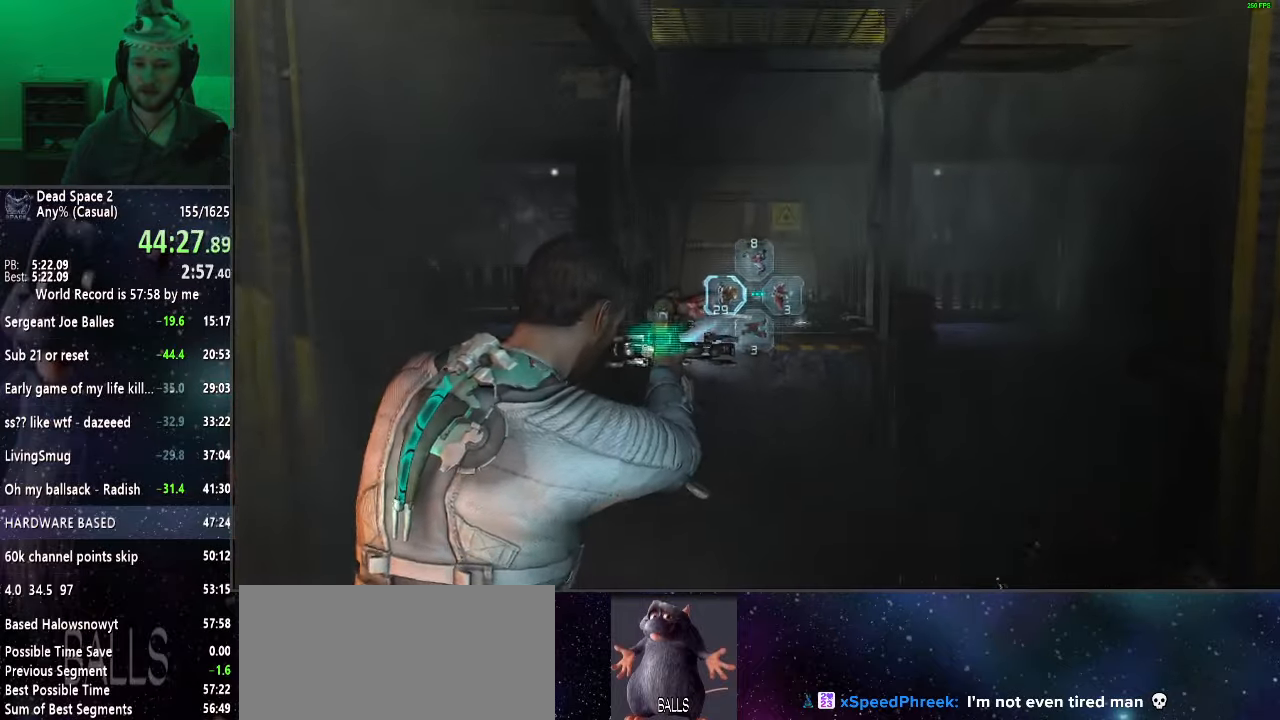
{"keys": ["shift"], "mouse": ["right", "wheel_up"], "events": [[67, "shift", "down"], [150, "f", "down"], [200, "mouse_wheel_up", "down"], [250, "f", "up"], [300, "mouse_wheel_up", "up"], [350, "f", "down"], [383, "mouse_wheel_up", "down"], [433, "f", "up"]]}
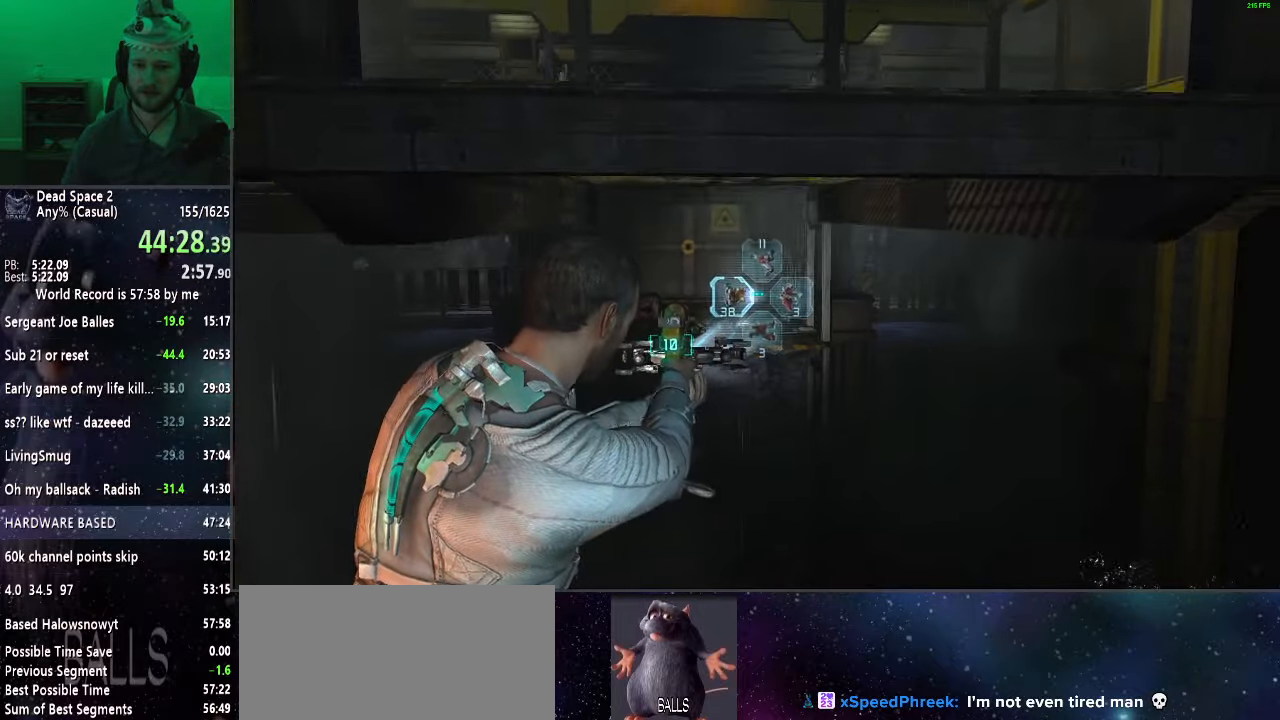
{"keys": ["shift", "w"], "mouse": [], "events": [[33, "f", "down"], [33, "mouse_wheel_up", "up"], [117, "f", "up"], [167, "mouse_right", "up"], [267, "w", "down"]]}
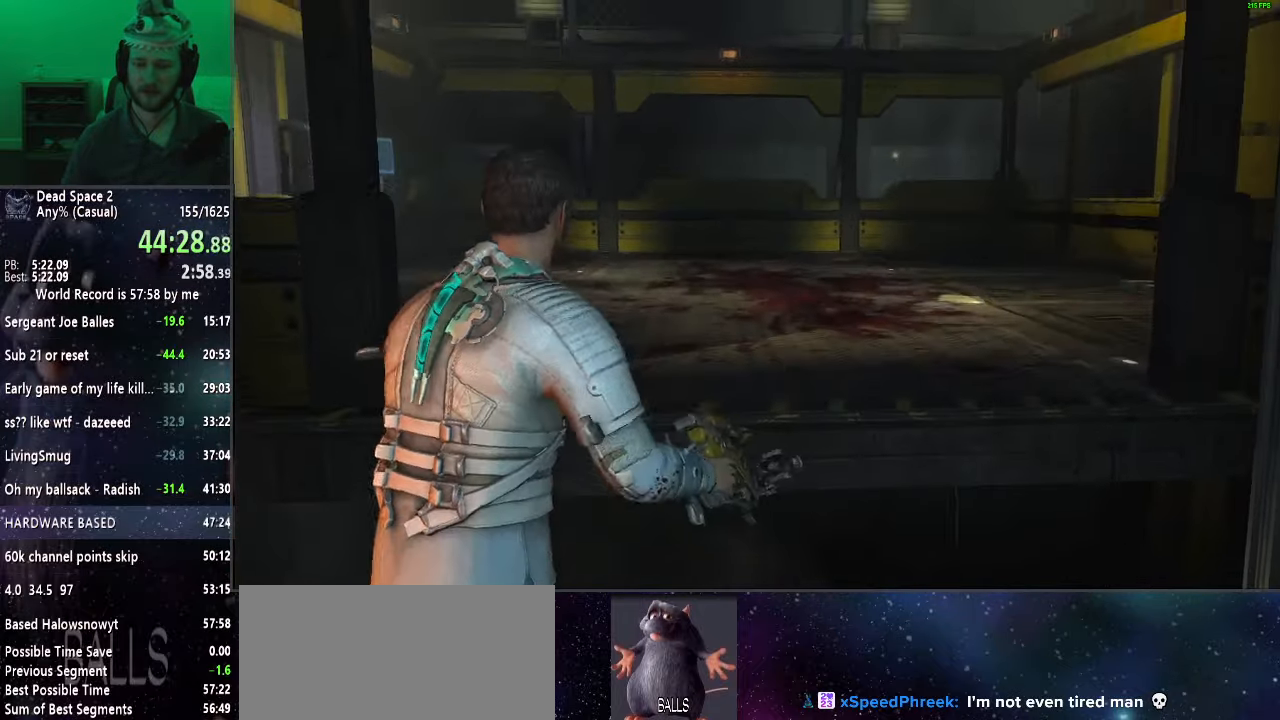
{"keys": ["shift", "w"], "mouse": [], "events": [[233, "mouse_wheel_up", "down"], [383, "mouse_wheel_up", "up"]]}
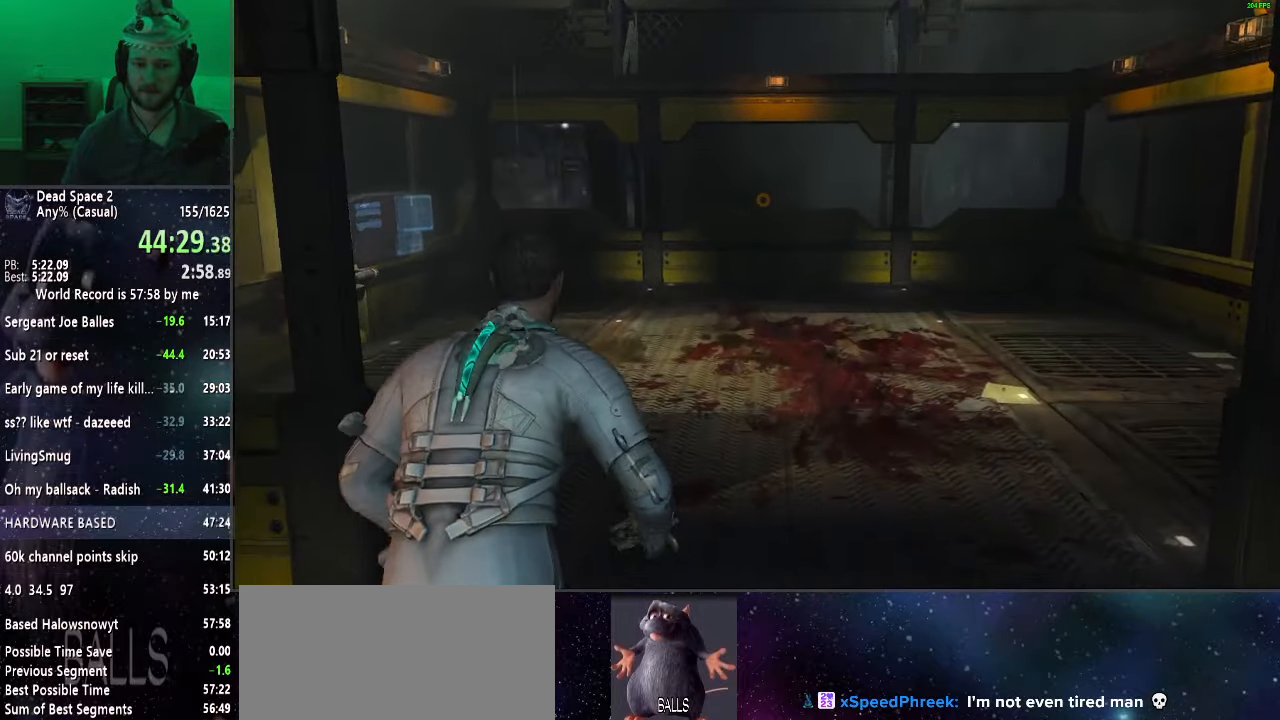
{"keys": ["shift", "w"], "mouse": [], "events": []}
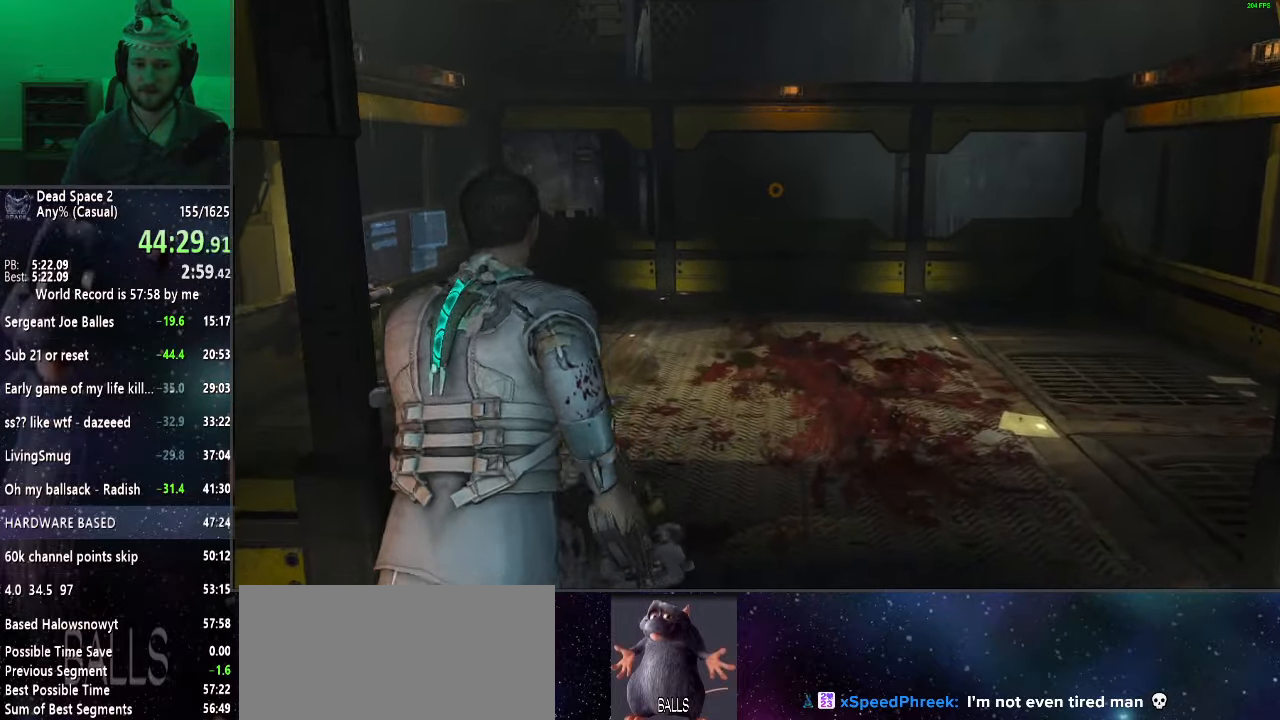
{"keys": ["shift", "w"], "mouse": [], "events": []}
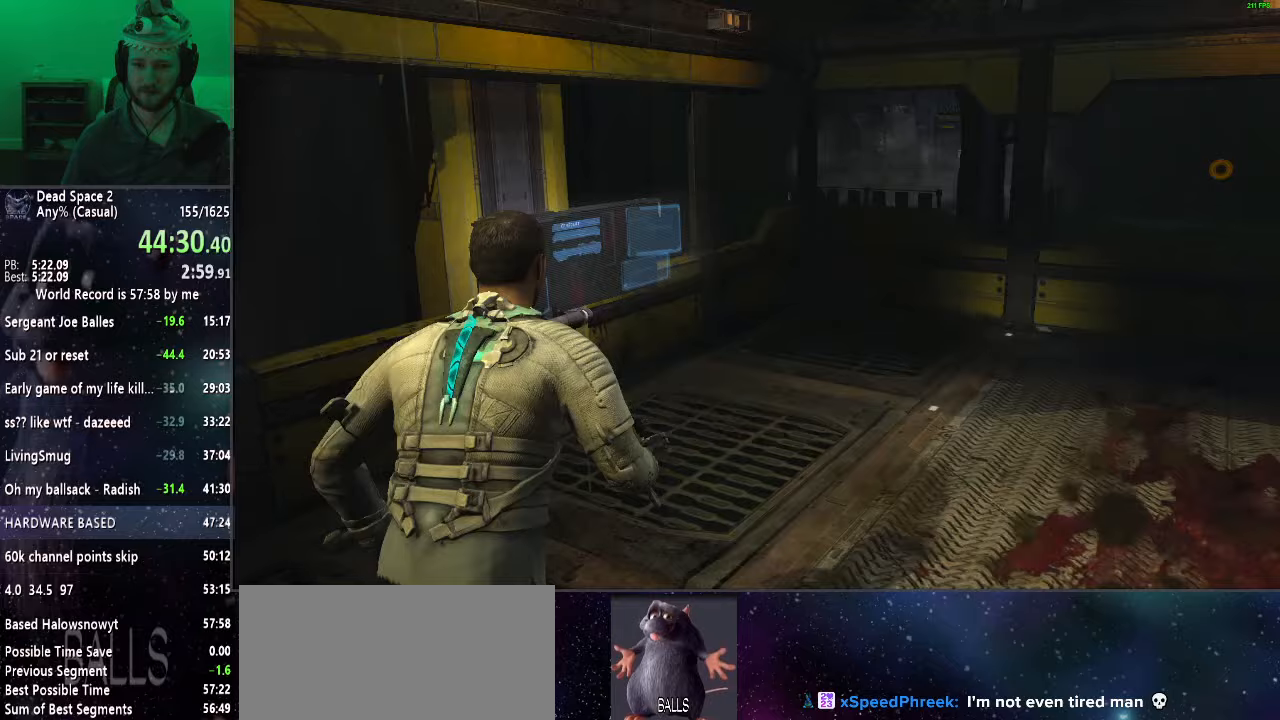
{"keys": ["a", "w"], "mouse": ["wheel_up"], "events": [[333, "mouse_wheel_up", "down"], [467, "a", "down"], [467, "shift", "up"]]}
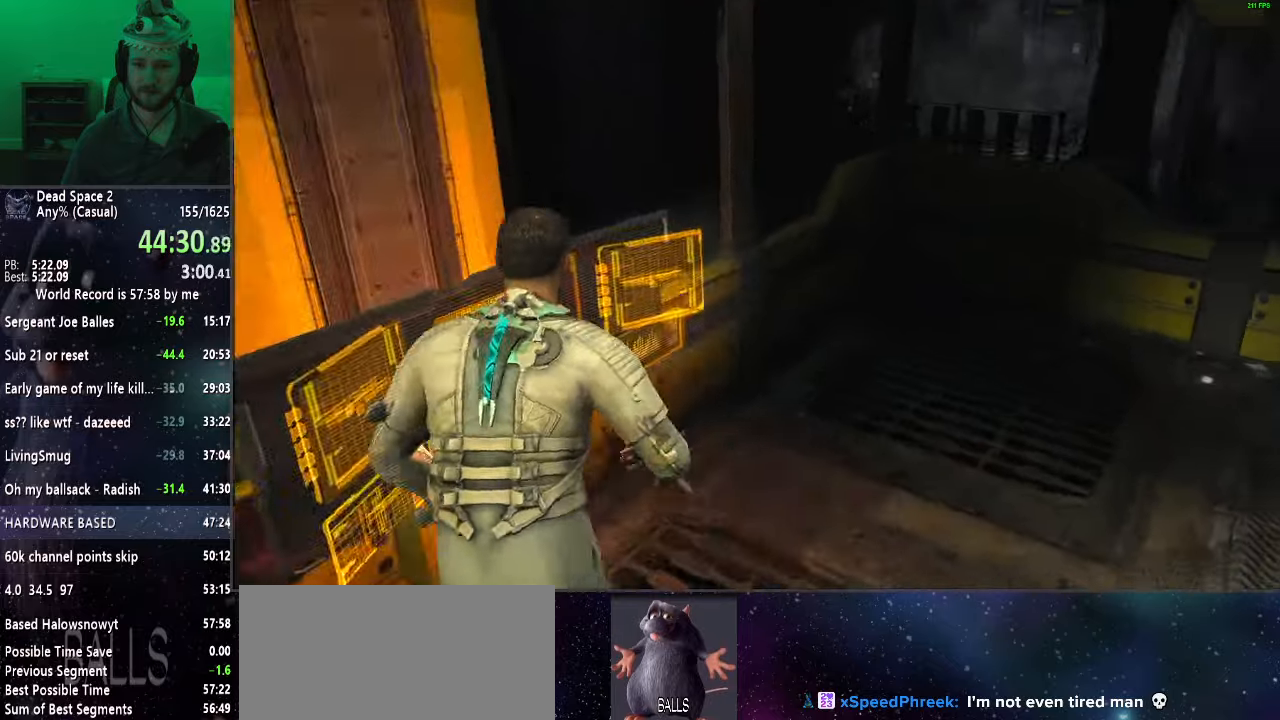
{"keys": ["a"], "mouse": ["right"], "events": [[17, "mouse_right", "down"], [17, "mouse_wheel_up", "up"], [350, "r", "down"], [400, "w", "up"], [433, "r", "up"]]}
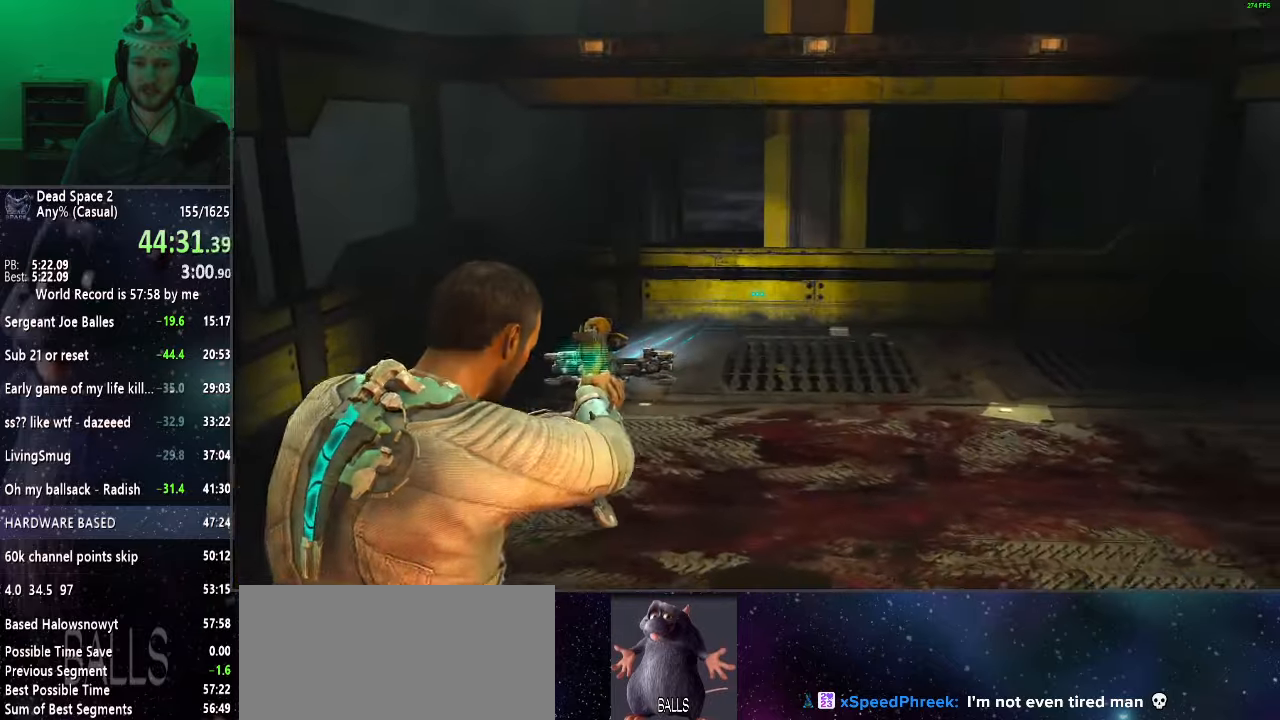
{"keys": [], "mouse": ["right"], "events": [[83, "a", "up"]]}
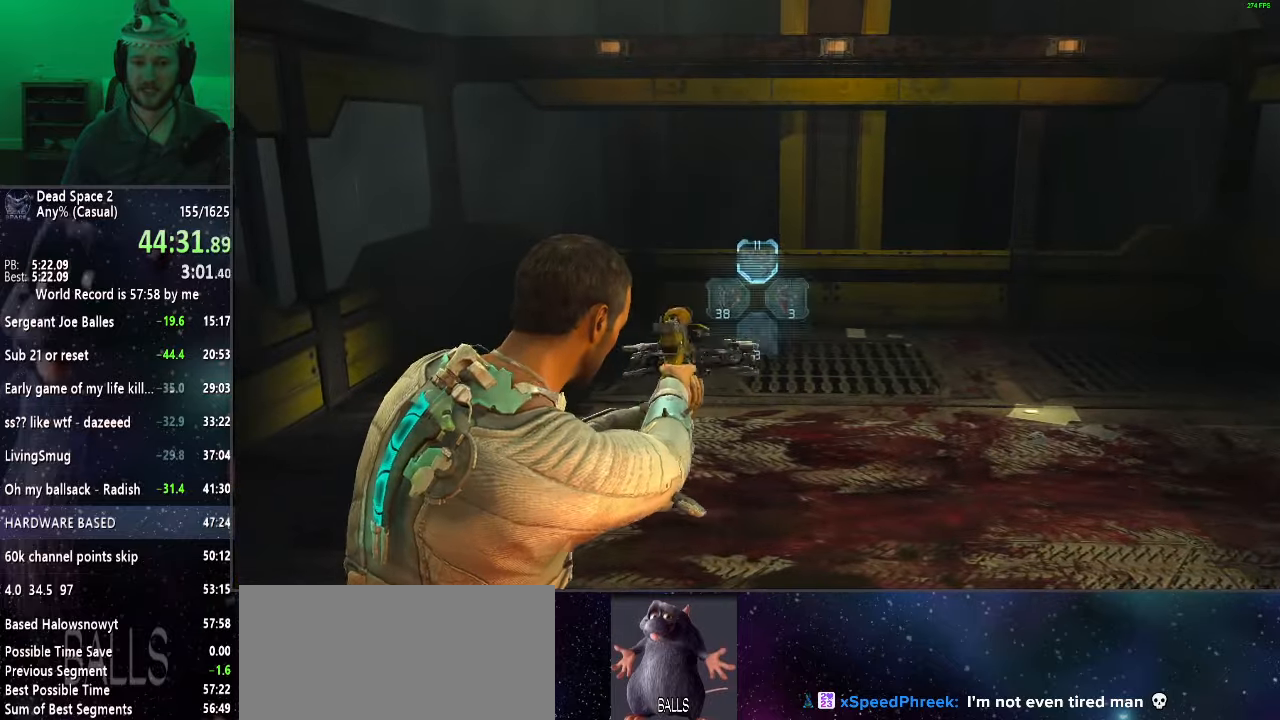
{"keys": [], "mouse": [], "events": [[283, "mouse_right", "up"], [417, "tab", "down"], [467, "tab", "up"]]}
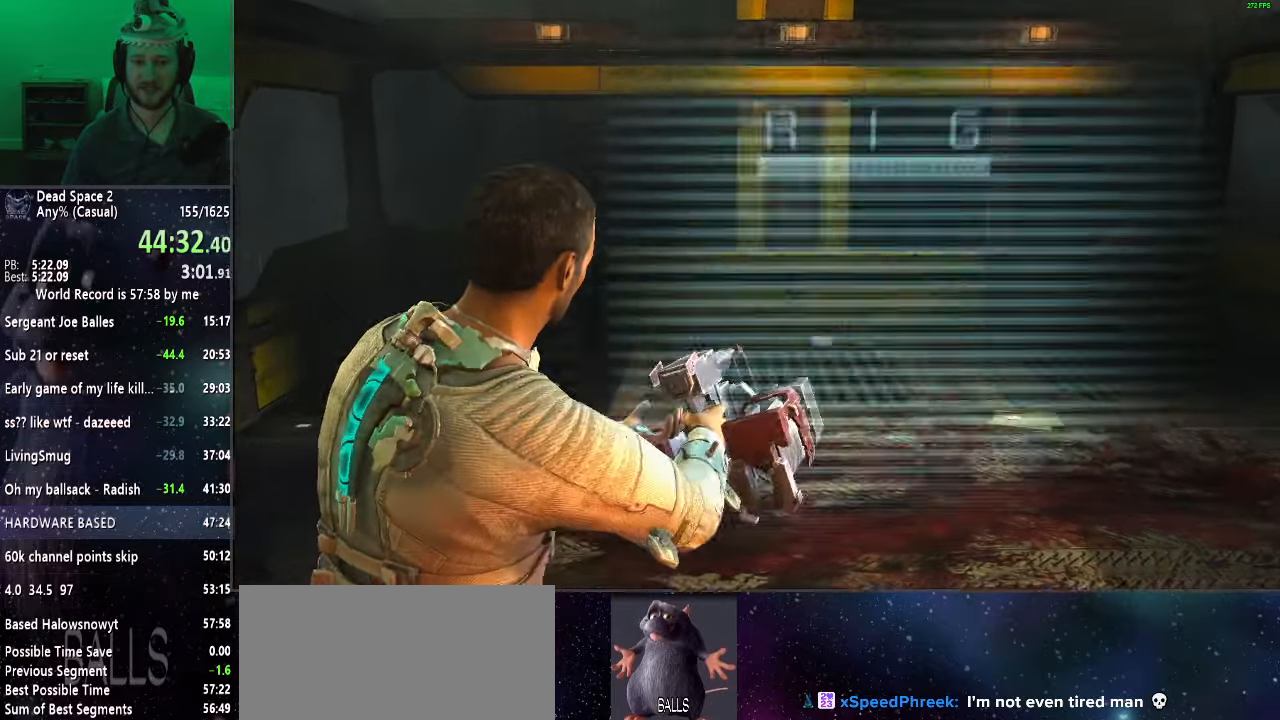
{"keys": ["a"], "mouse": [], "events": [[483, "a", "down"]]}
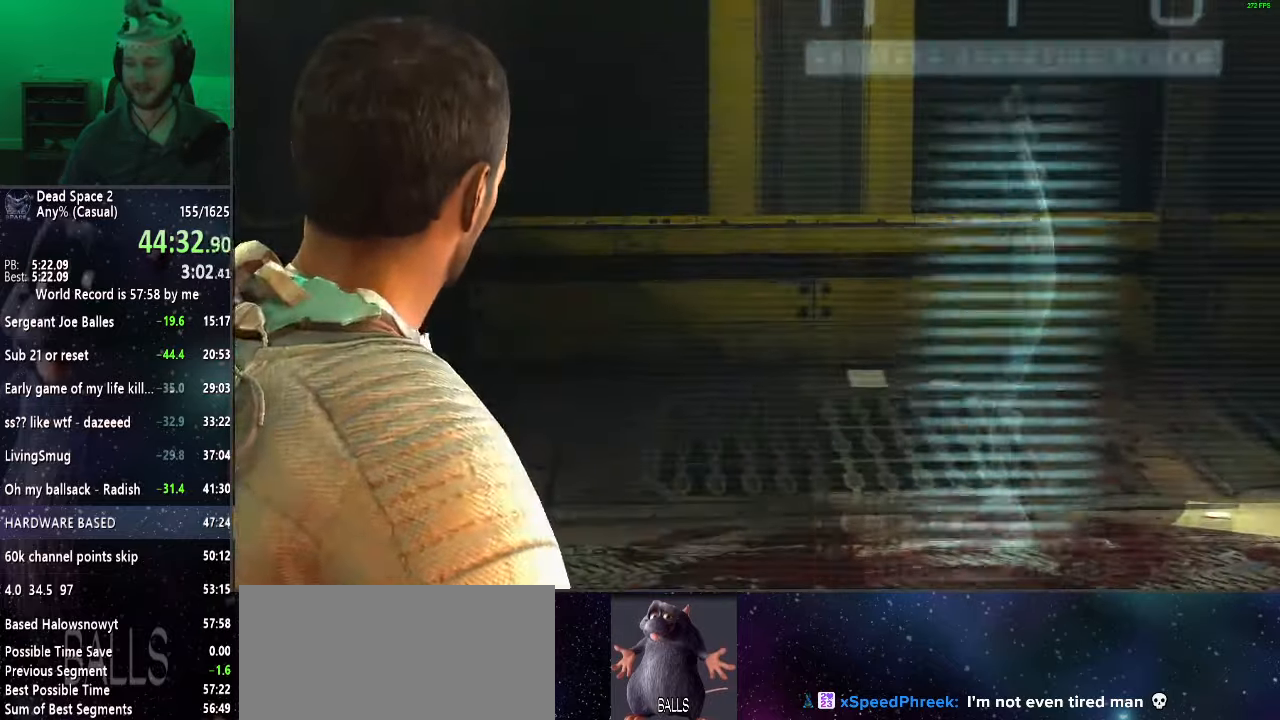
{"keys": [], "mouse": [], "events": [[67, "a", "up"]]}
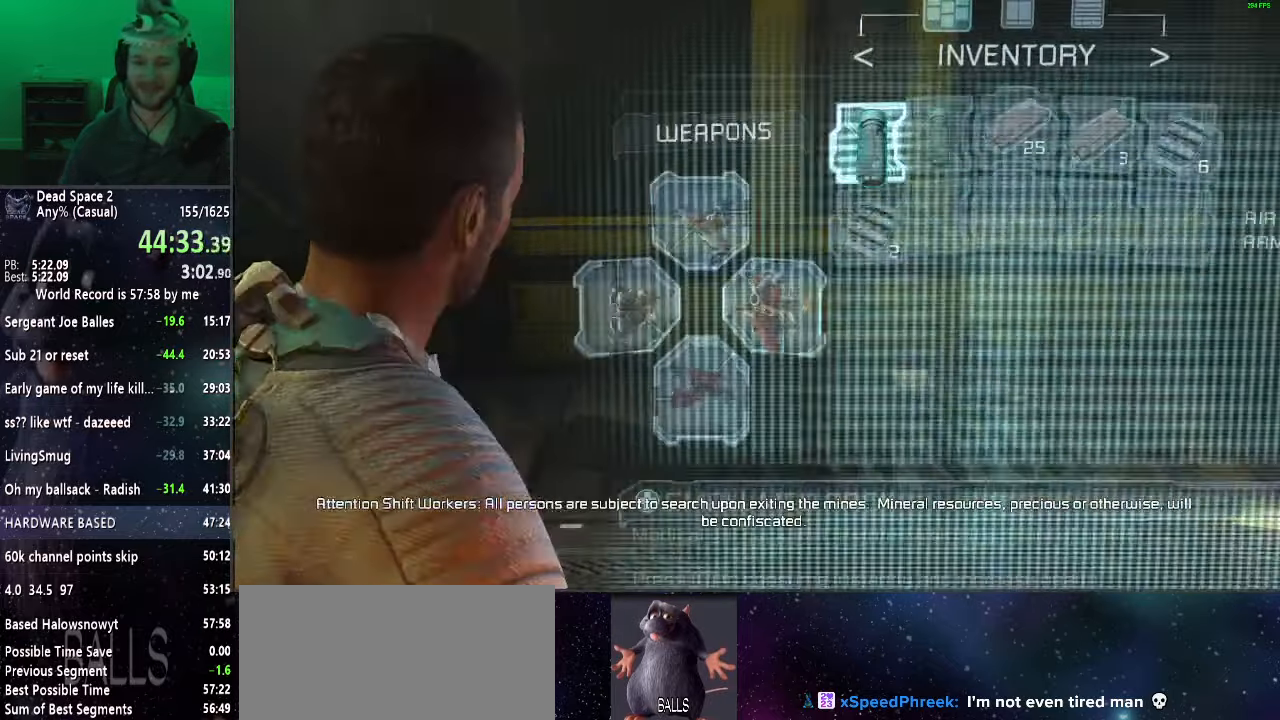
{"keys": [], "mouse": [], "events": [[367, "e", "down"], [467, "e", "up"]]}
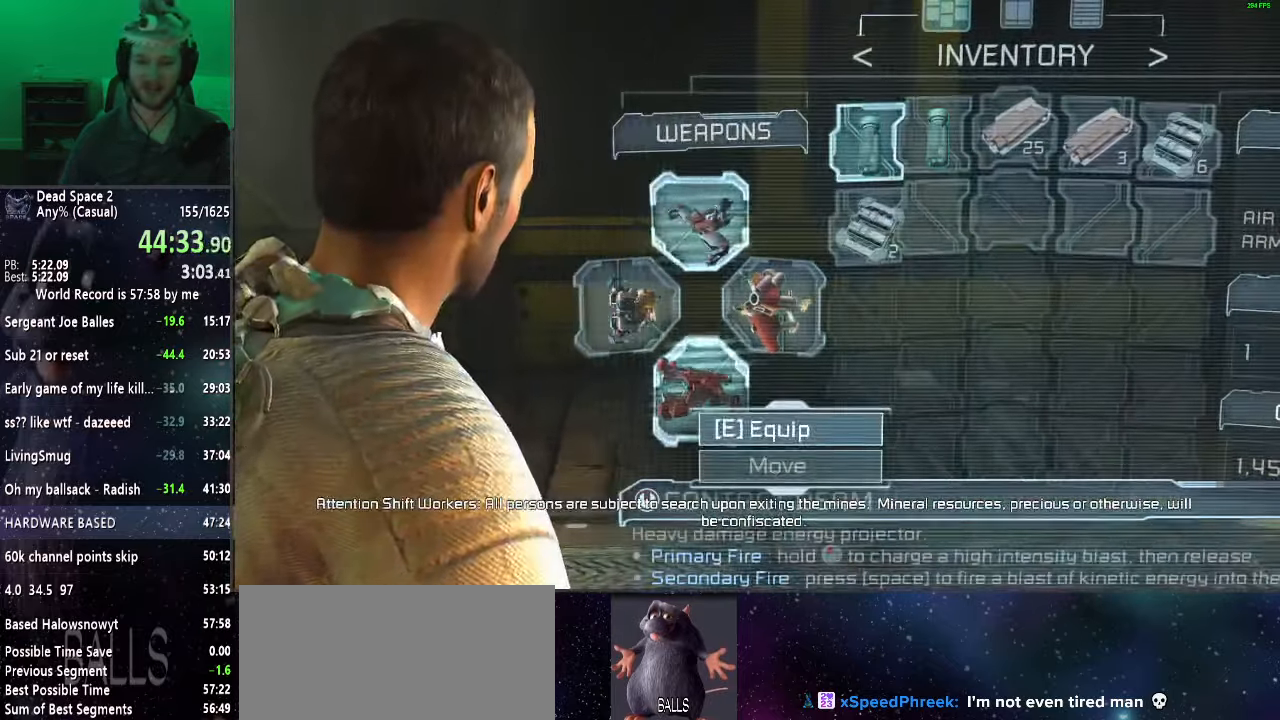
{"keys": ["tab"], "mouse": [], "events": [[150, "e", "down"], [250, "e", "up"], [283, "e", "down"], [383, "e", "up"], [483, "tab", "down"]]}
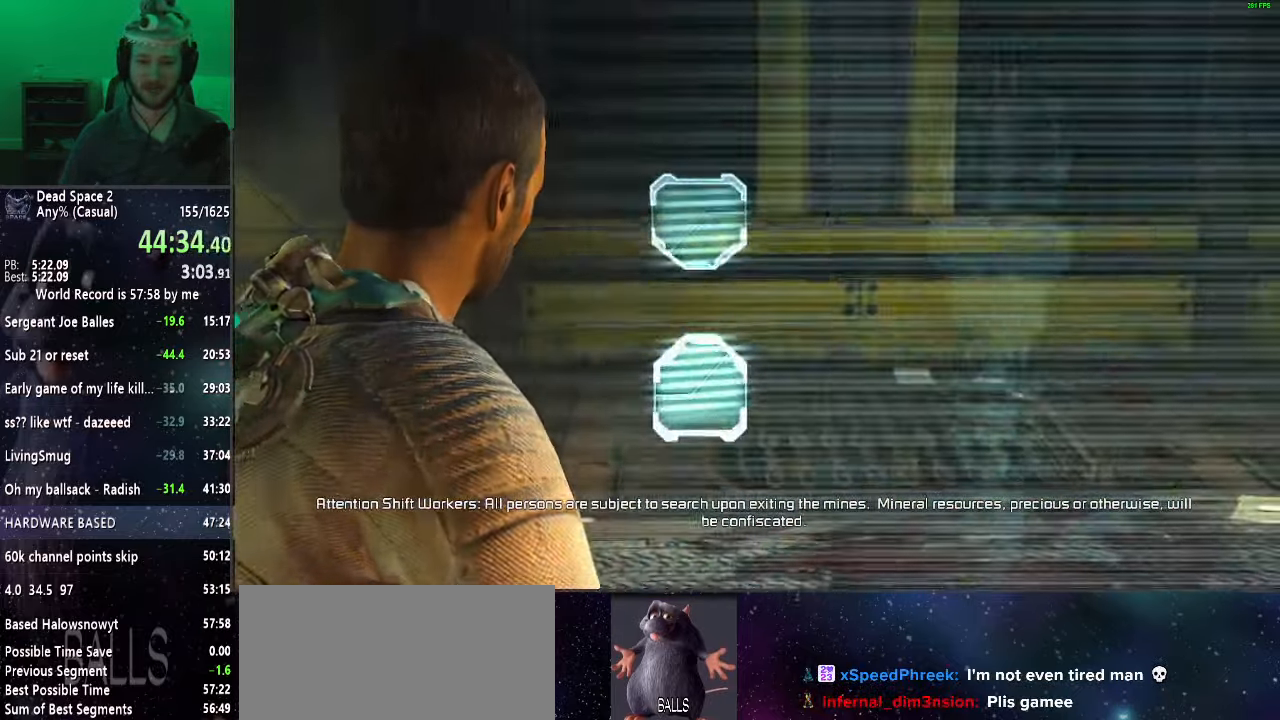
{"keys": [], "mouse": [], "events": [[33, "tab", "up"]]}
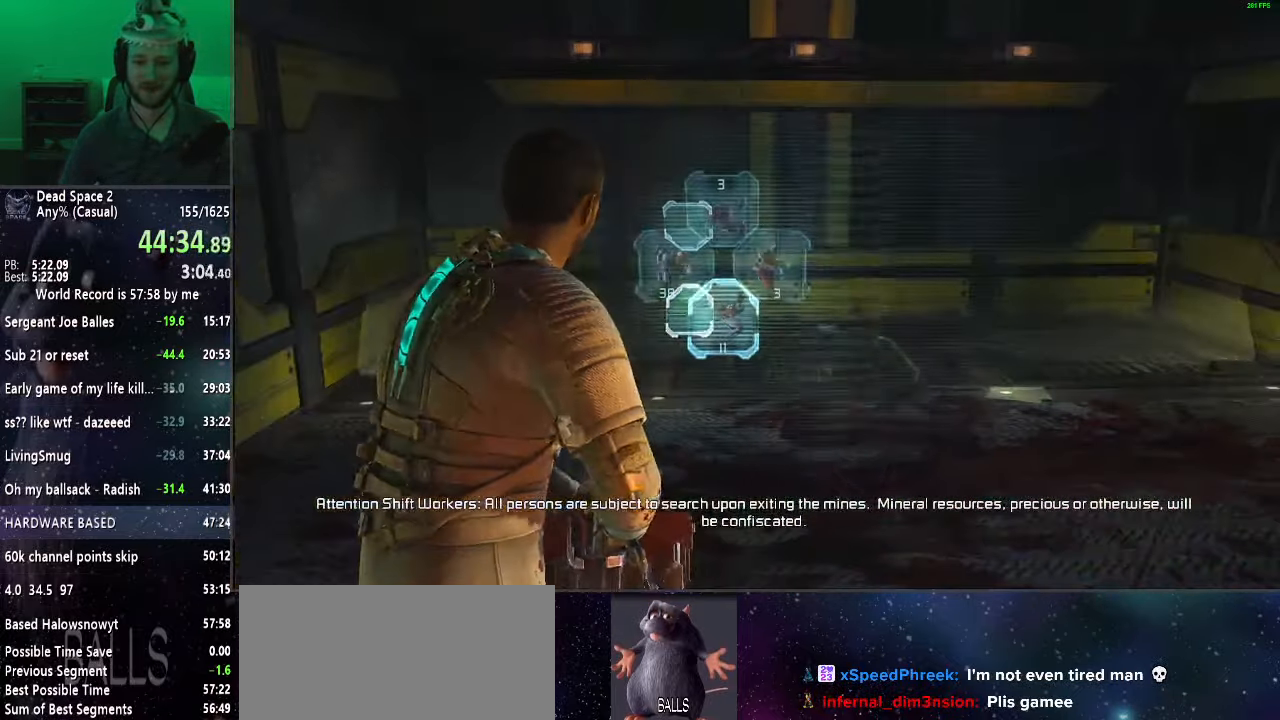
{"keys": ["r"], "mouse": [], "events": [[417, "r", "down"]]}
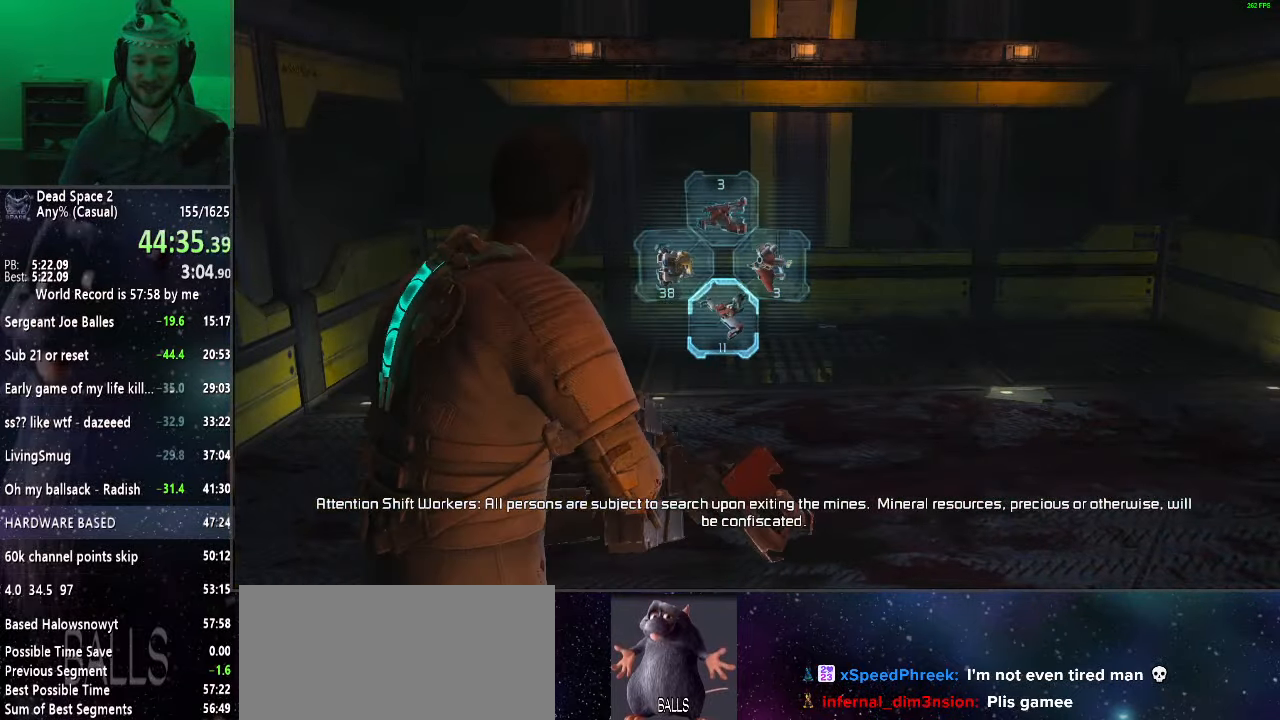
{"keys": [], "mouse": [], "events": [[17, "r", "up"], [100, "r", "down"], [200, "r", "up"]]}
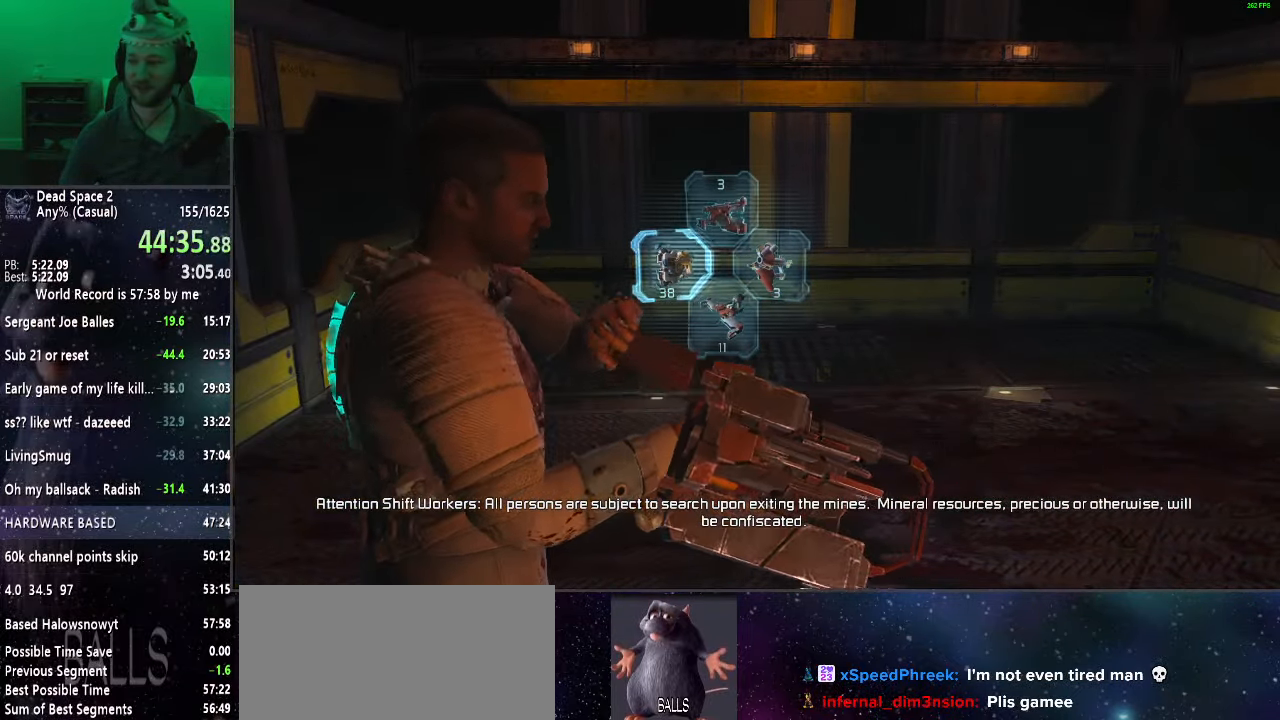
{"keys": [], "mouse": [], "events": [[367, "a", "down"], [450, "a", "up"]]}
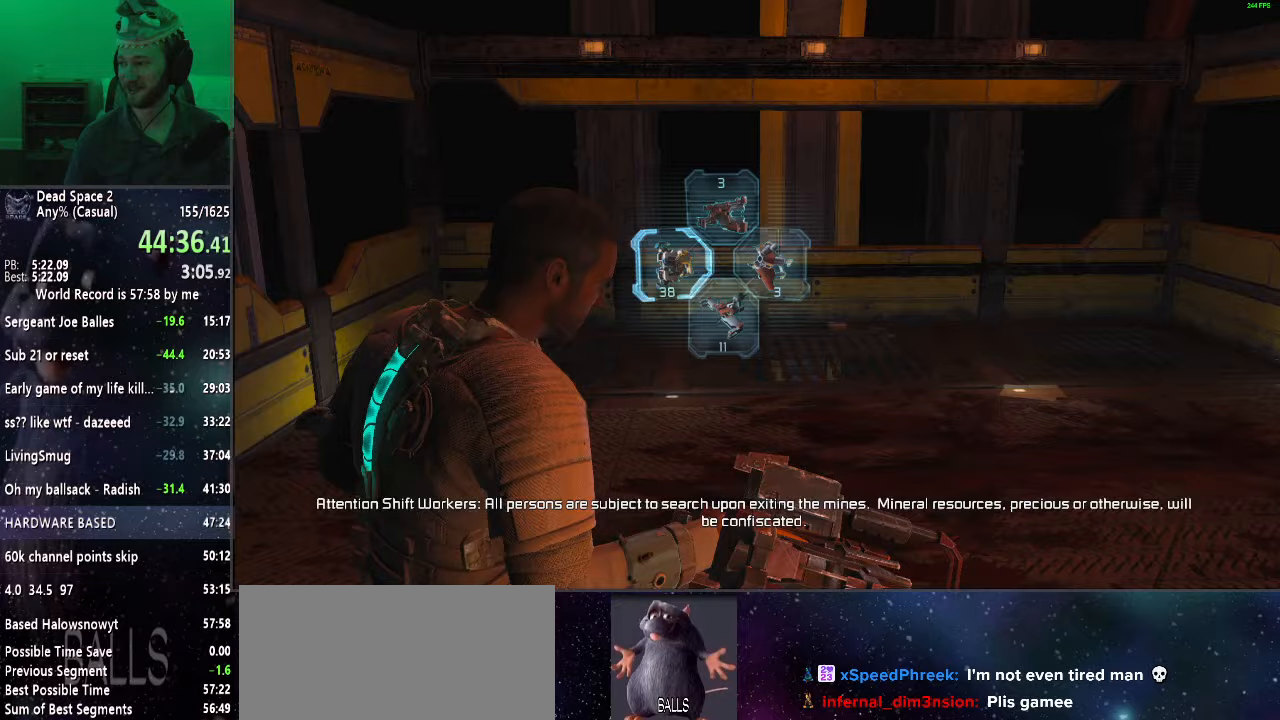
{"keys": [], "mouse": [], "events": []}
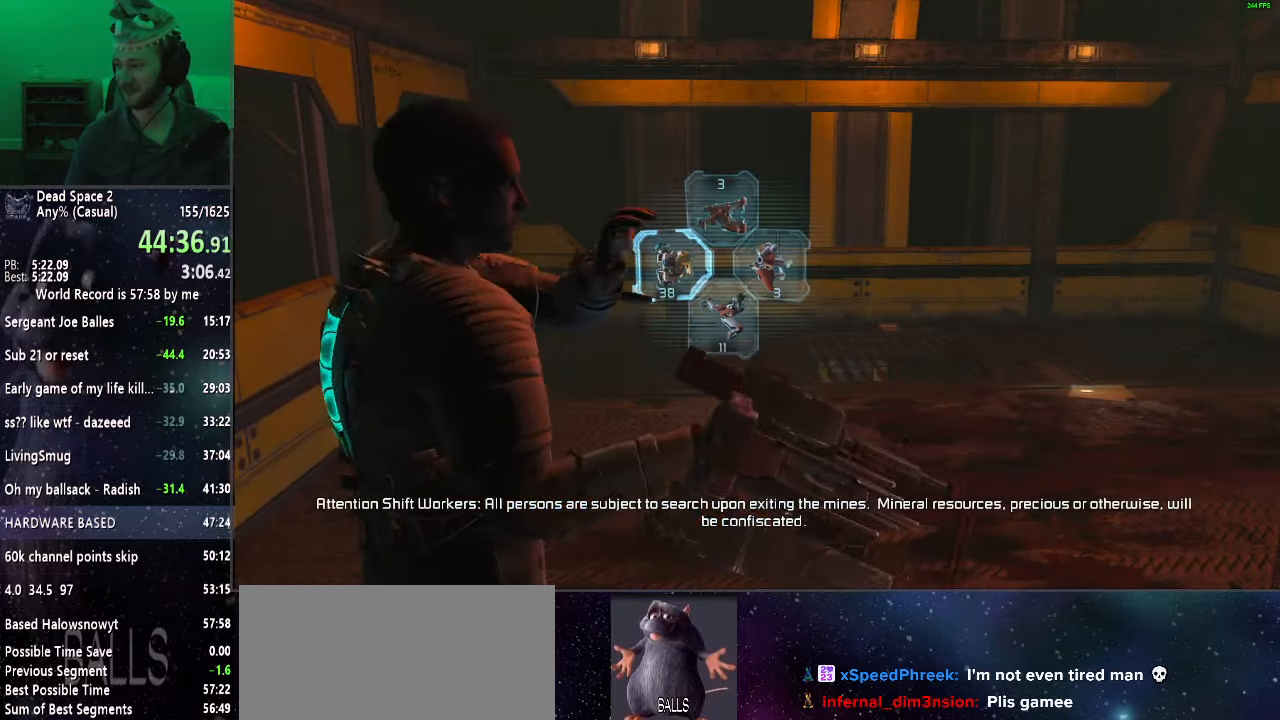
{"keys": [], "mouse": [], "events": []}
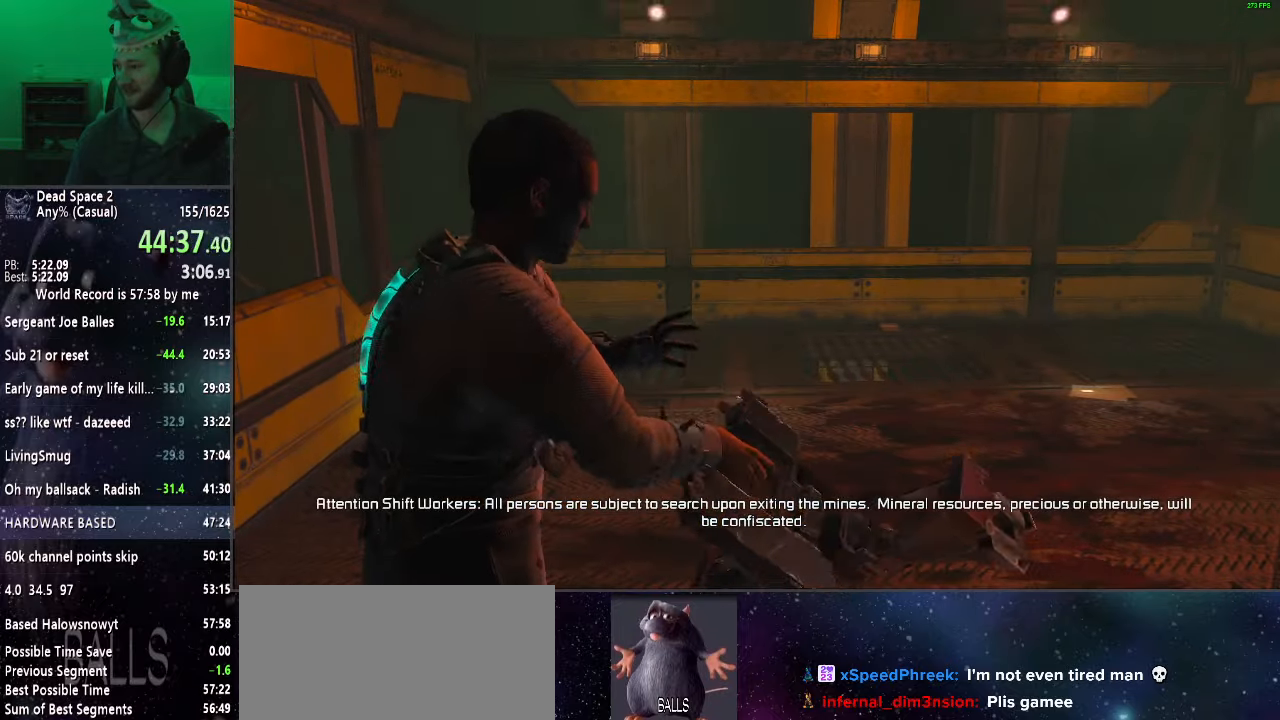
{"keys": [], "mouse": [], "events": [[350, "d", "down"], [450, "d", "up"]]}
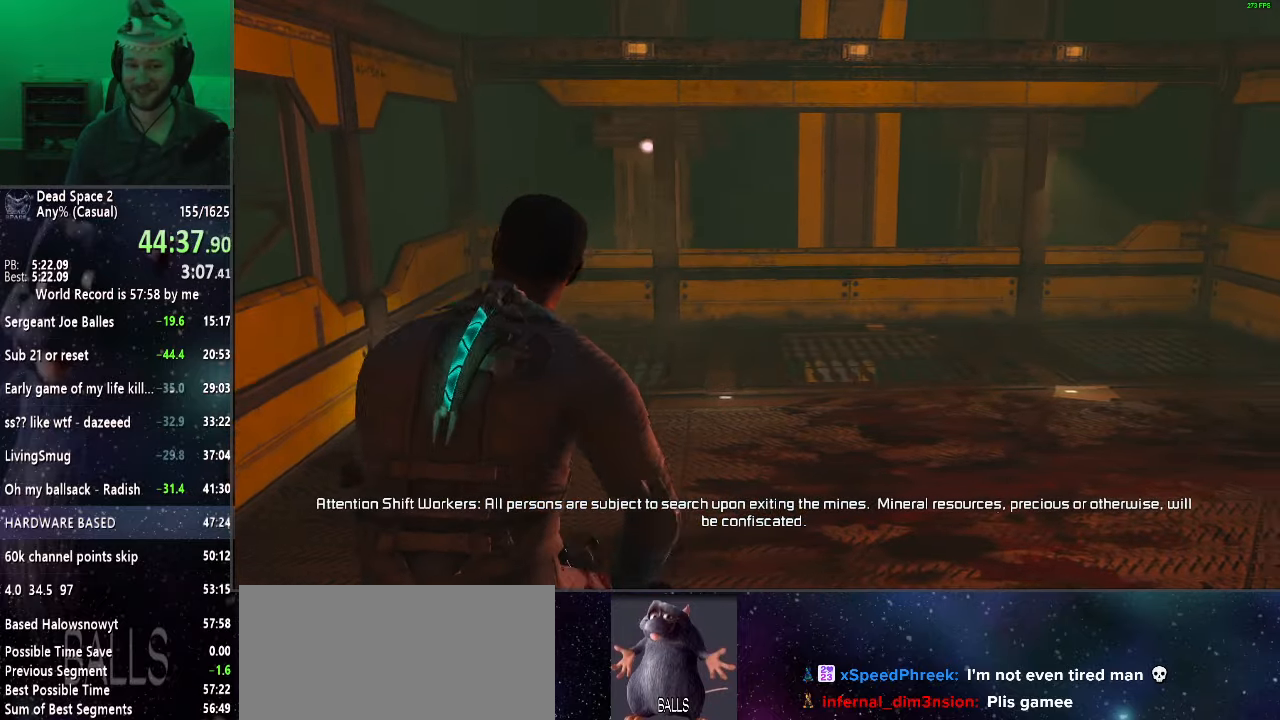
{"keys": ["alt"], "mouse": [], "events": [[233, "alt", "down"], [383, "alt", "up"], [467, "alt", "down"]]}
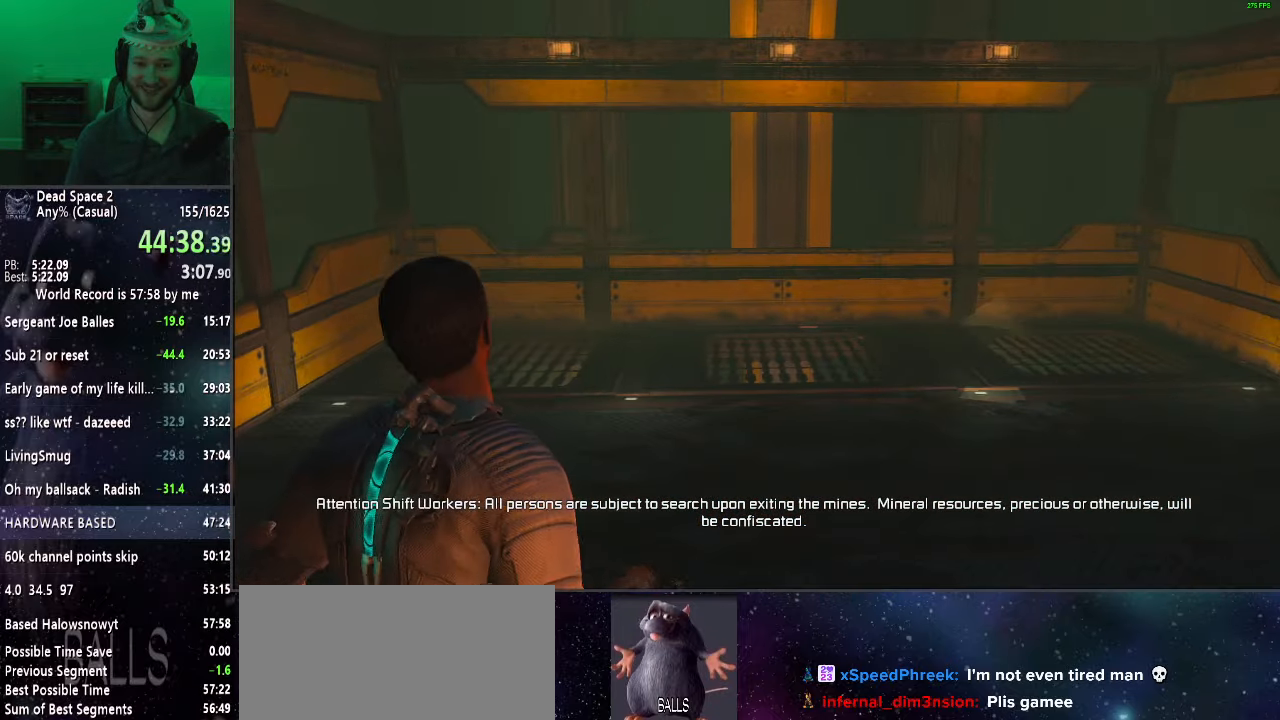
{"keys": ["a"], "mouse": [], "events": [[17, "alt", "up"], [100, "alt", "down"], [200, "alt", "up"], [250, "a", "down"], [383, "shift", "down"], [483, "shift", "up"]]}
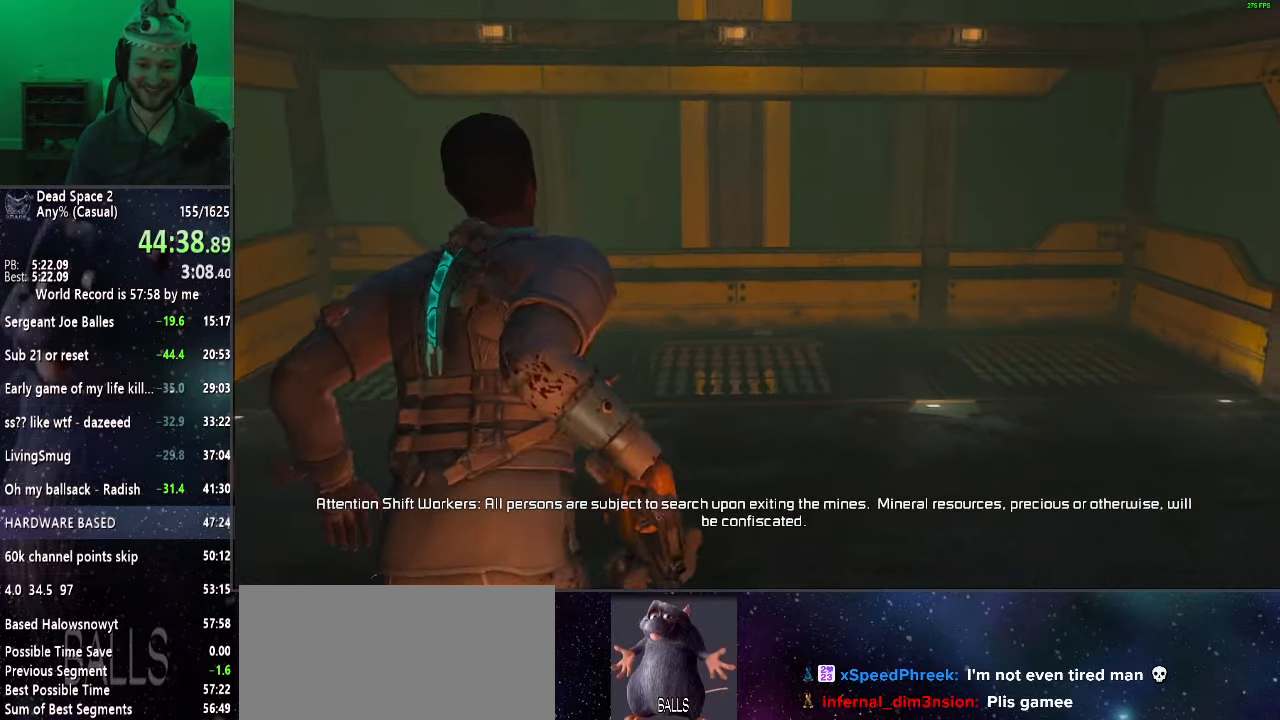
{"keys": ["a"], "mouse": [], "events": []}
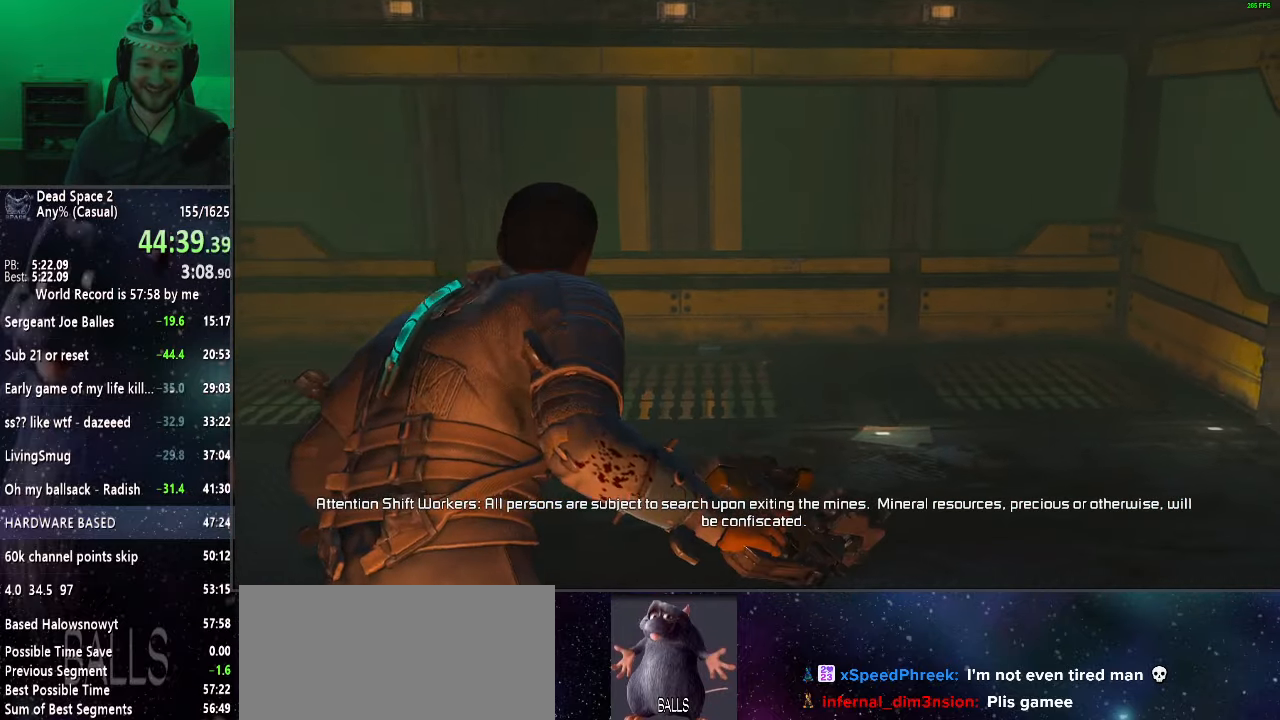
{"keys": ["a", "w"], "mouse": [], "events": [[417, "w", "down"]]}
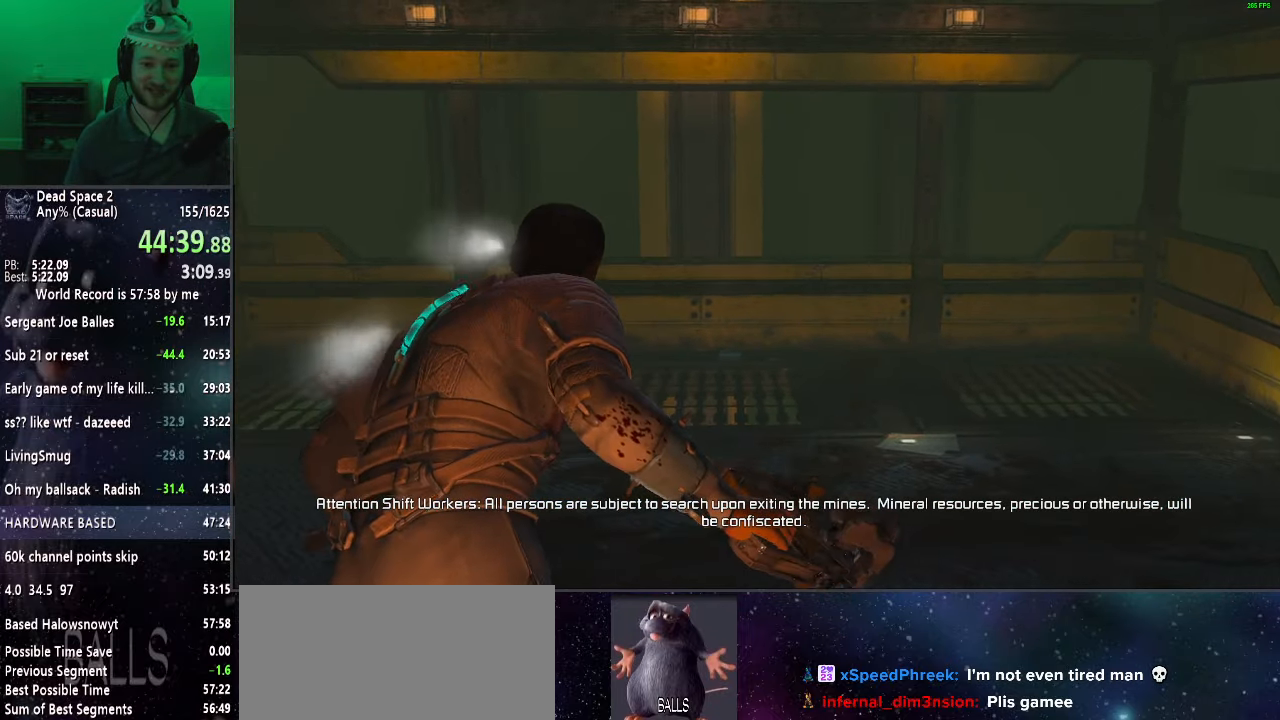
{"keys": ["w"], "mouse": [], "events": [[17, "a", "up"], [250, "r", "down"], [300, "r", "up"]]}